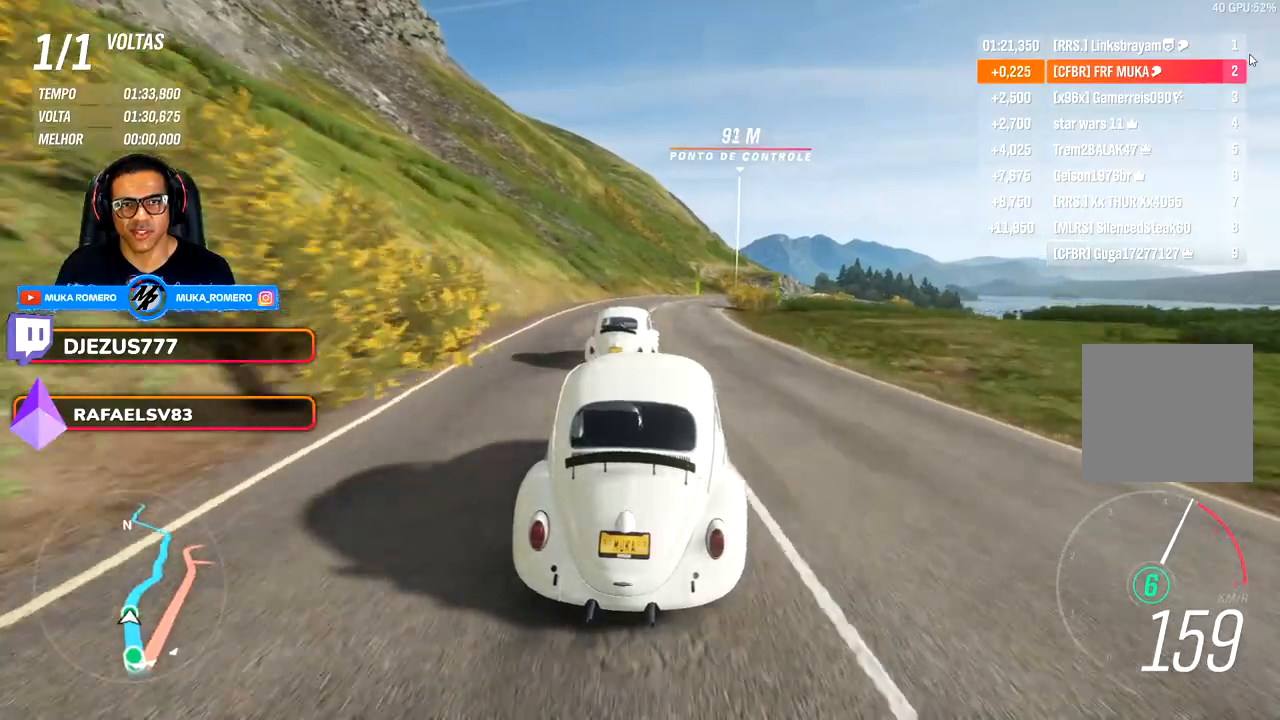
Gameplay with a controller (Xbox layout); each line is a JSON object with the inputs held at the frame after it. "events" lists button and stick changes between this image and that frame as [ms after this image, input, new state], when the widget could be followed in between. Not read: R2.
{"buttons": [], "left_stick": "right", "right_stick": "center", "events": [[17, "left_stick", "right"], [217, "left_stick", "center"], [367, "left_stick", "right"]]}
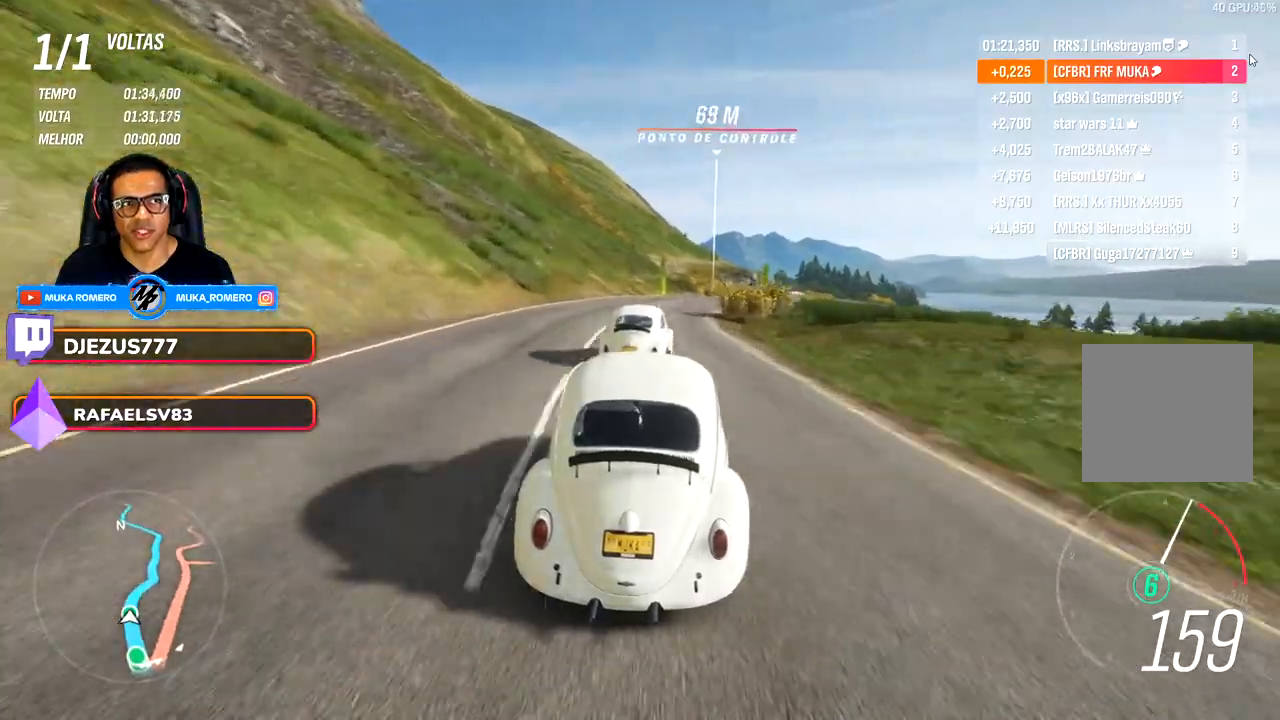
{"buttons": [], "left_stick": "right", "right_stick": "center", "events": []}
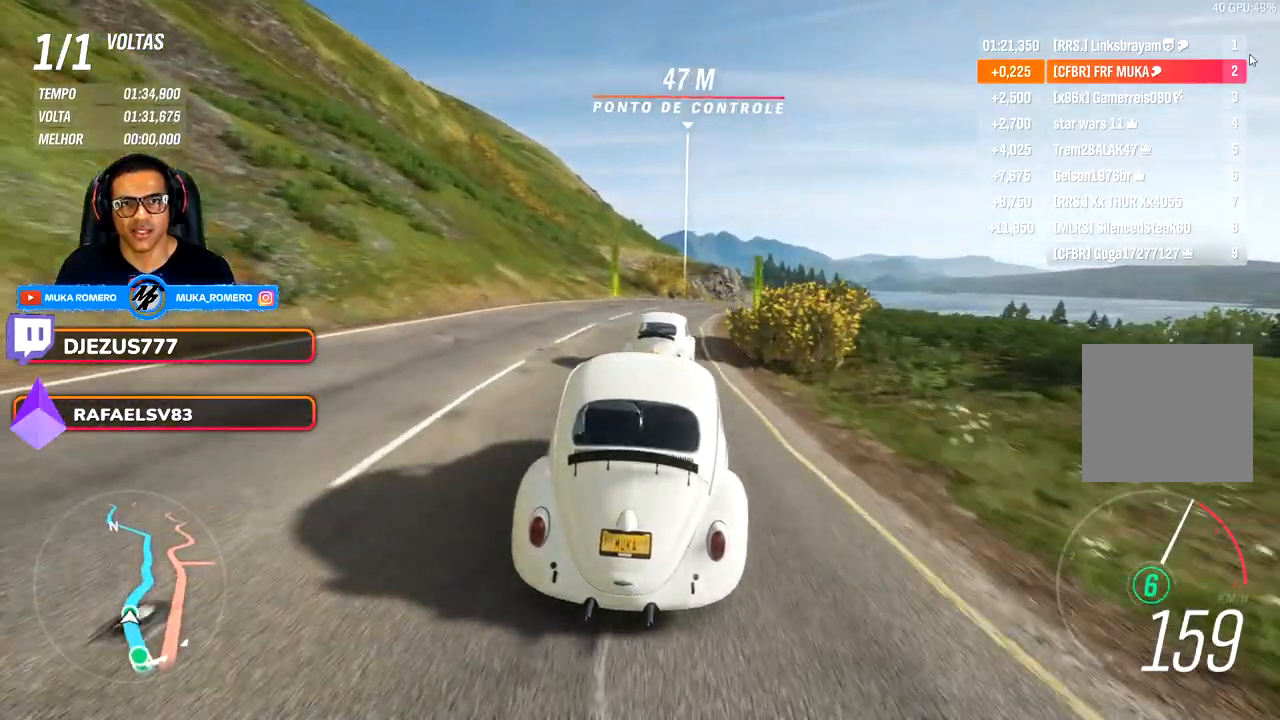
{"buttons": [], "left_stick": "right", "right_stick": "center", "events": []}
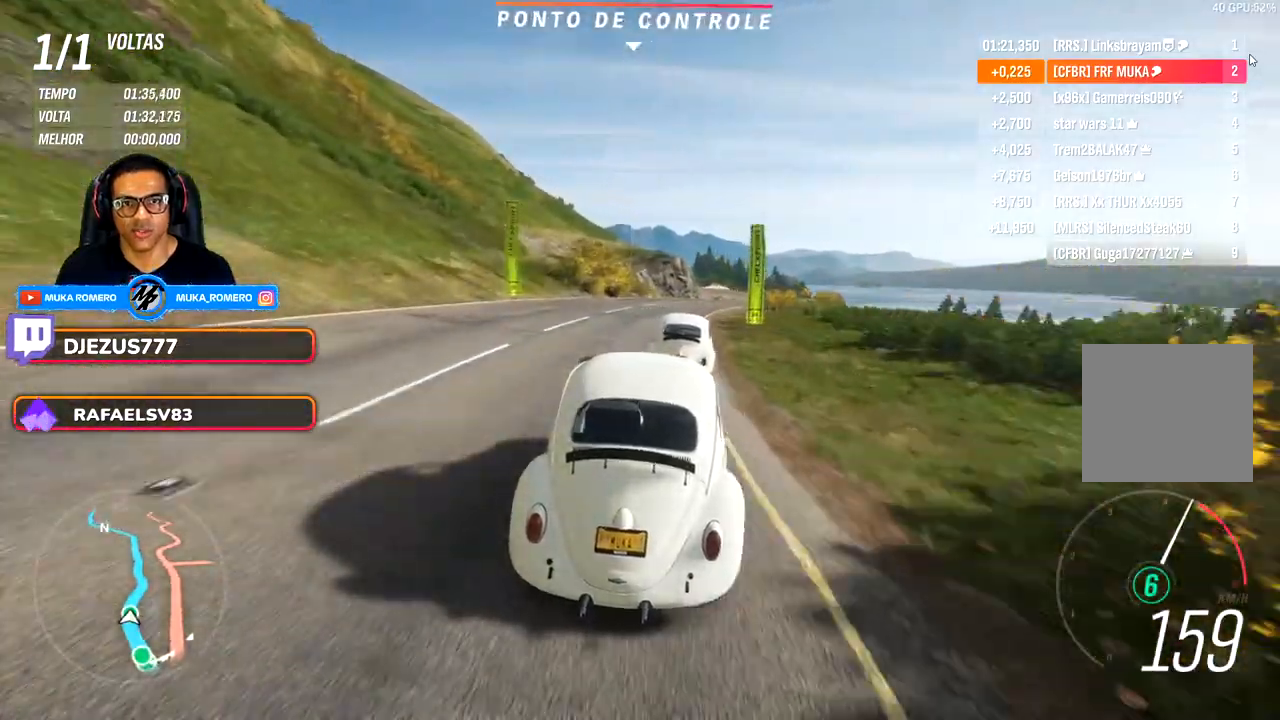
{"buttons": [], "left_stick": "right", "right_stick": "center", "events": []}
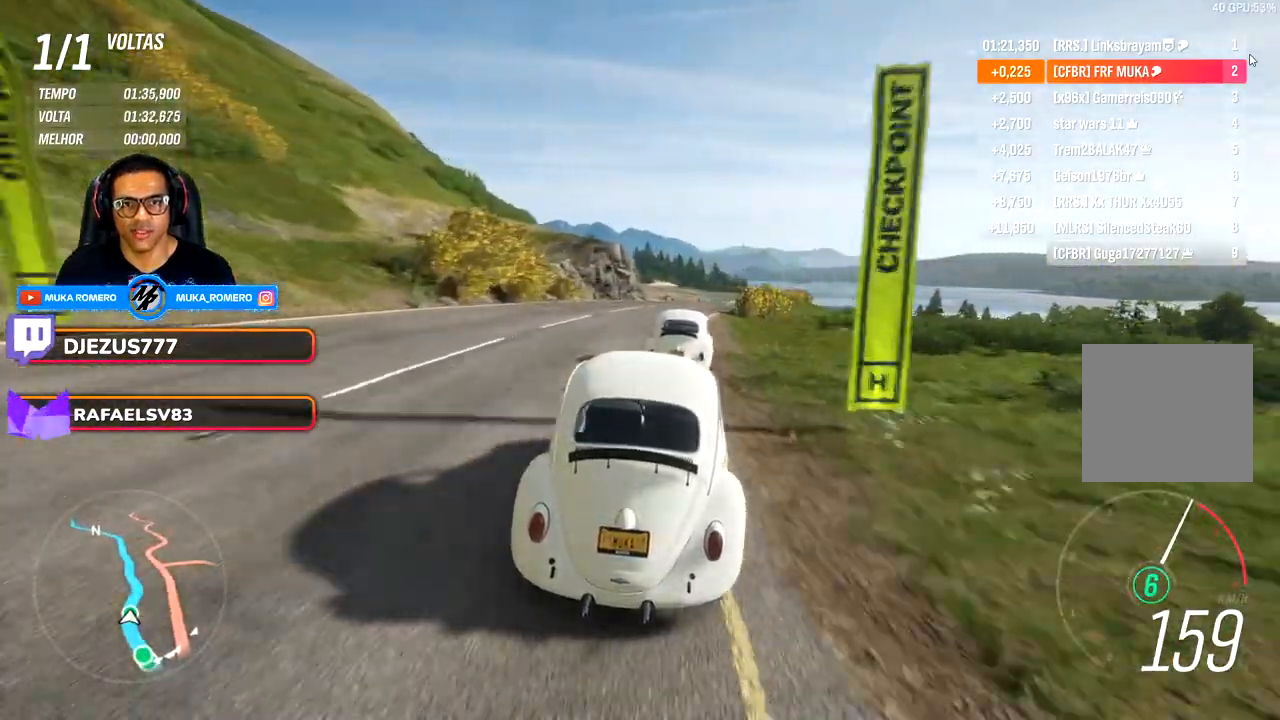
{"buttons": [], "left_stick": "right", "right_stick": "center", "events": []}
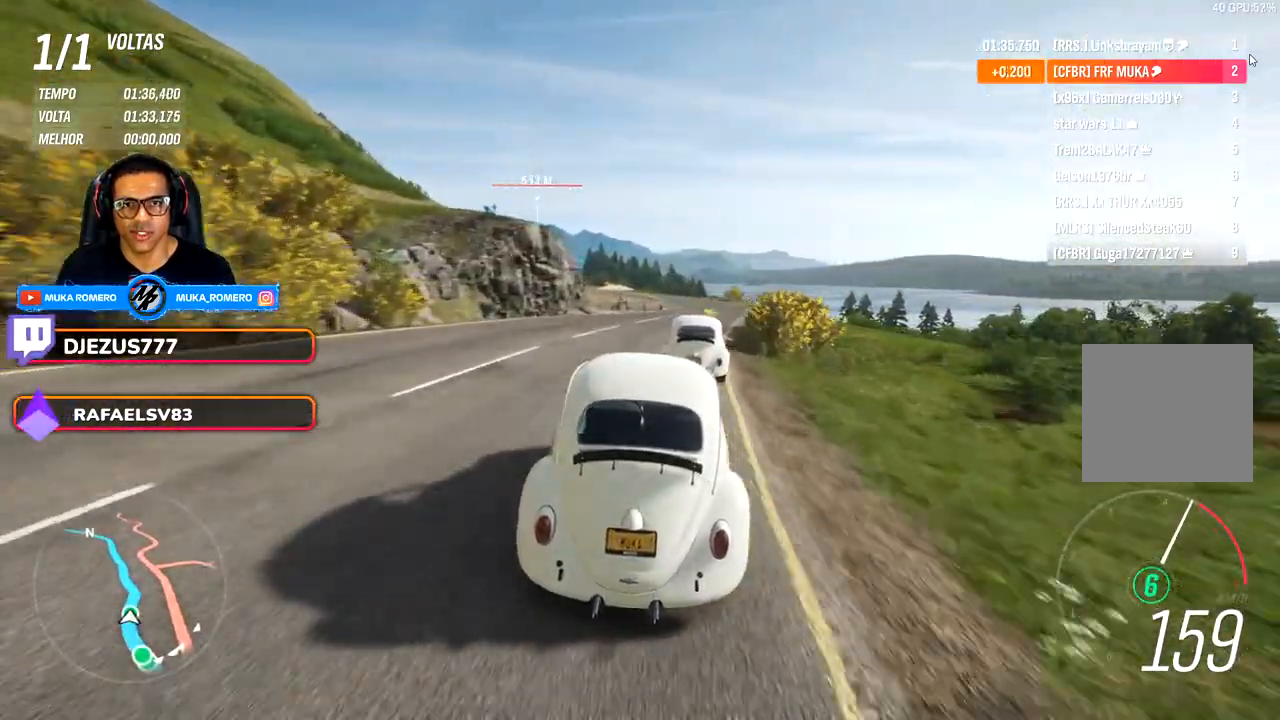
{"buttons": [], "left_stick": "center", "right_stick": "center", "events": [[450, "left_stick", "center"]]}
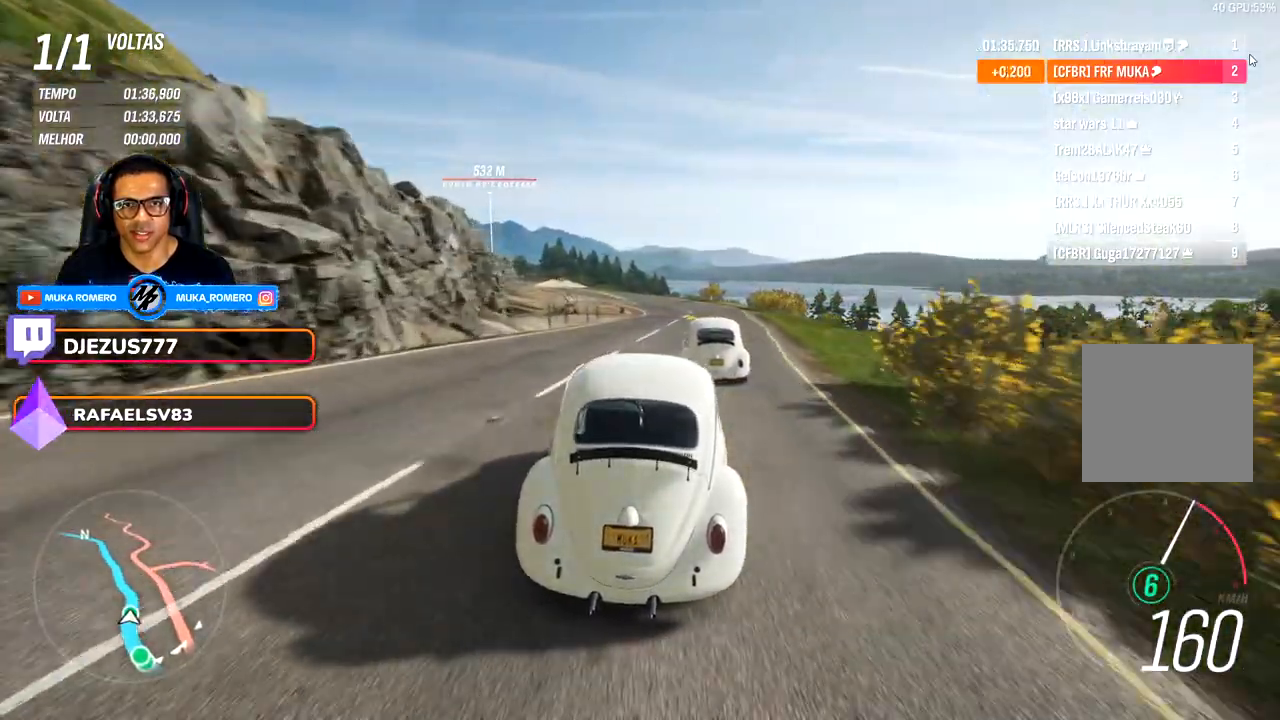
{"buttons": [], "left_stick": "left", "right_stick": "center", "events": [[283, "left_stick", "left"]]}
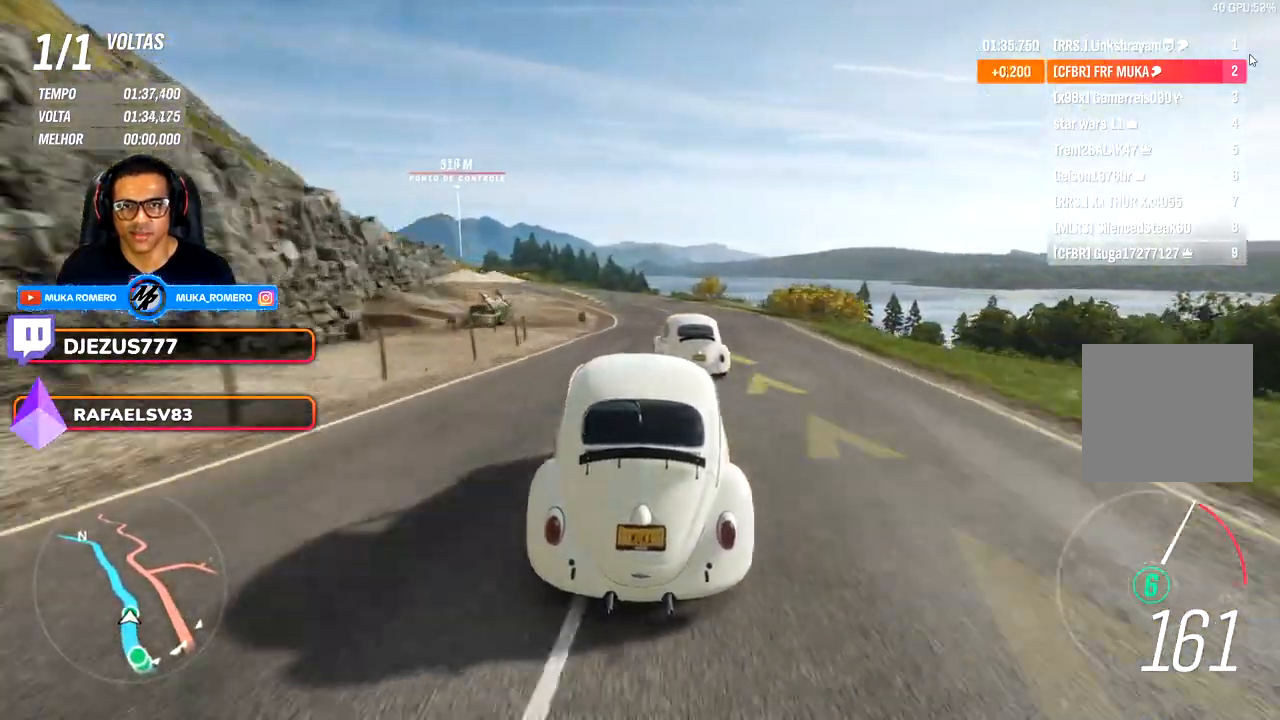
{"buttons": [], "left_stick": "center", "right_stick": "center", "events": [[117, "left_stick", "down-left"], [400, "left_stick", "center"]]}
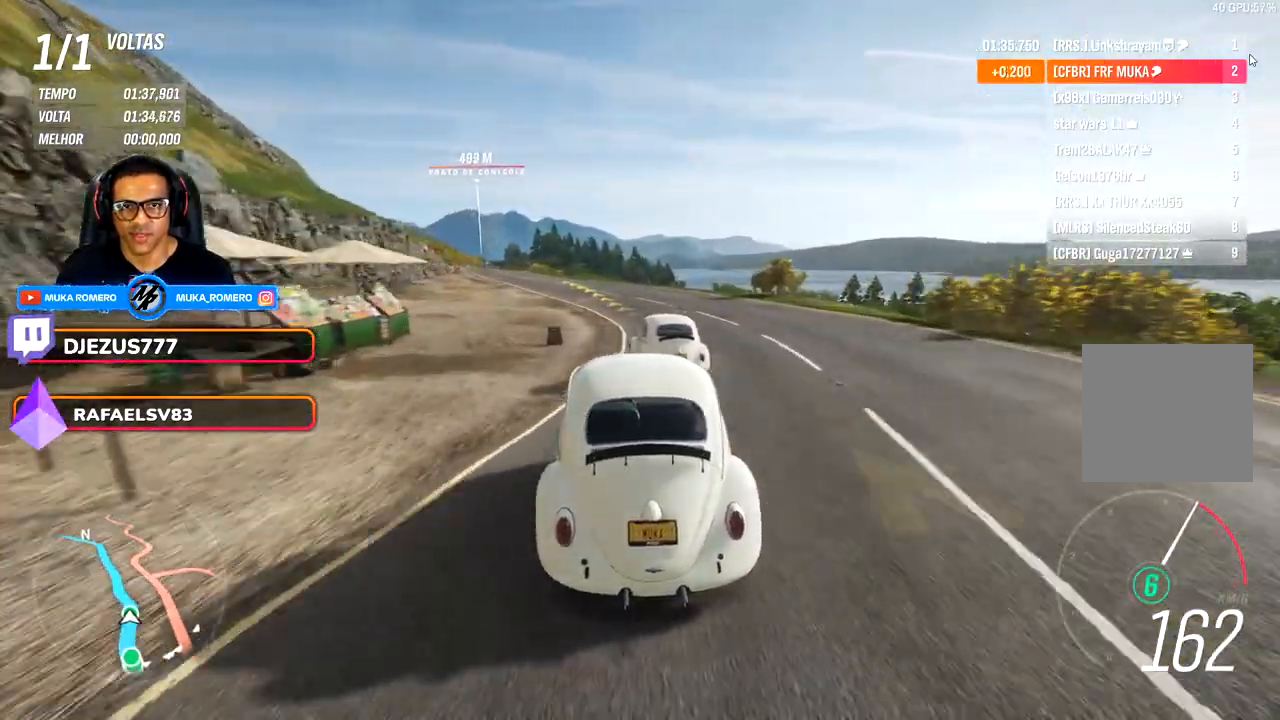
{"buttons": [], "left_stick": "down-left", "right_stick": "center", "events": [[133, "left_stick", "down-left"]]}
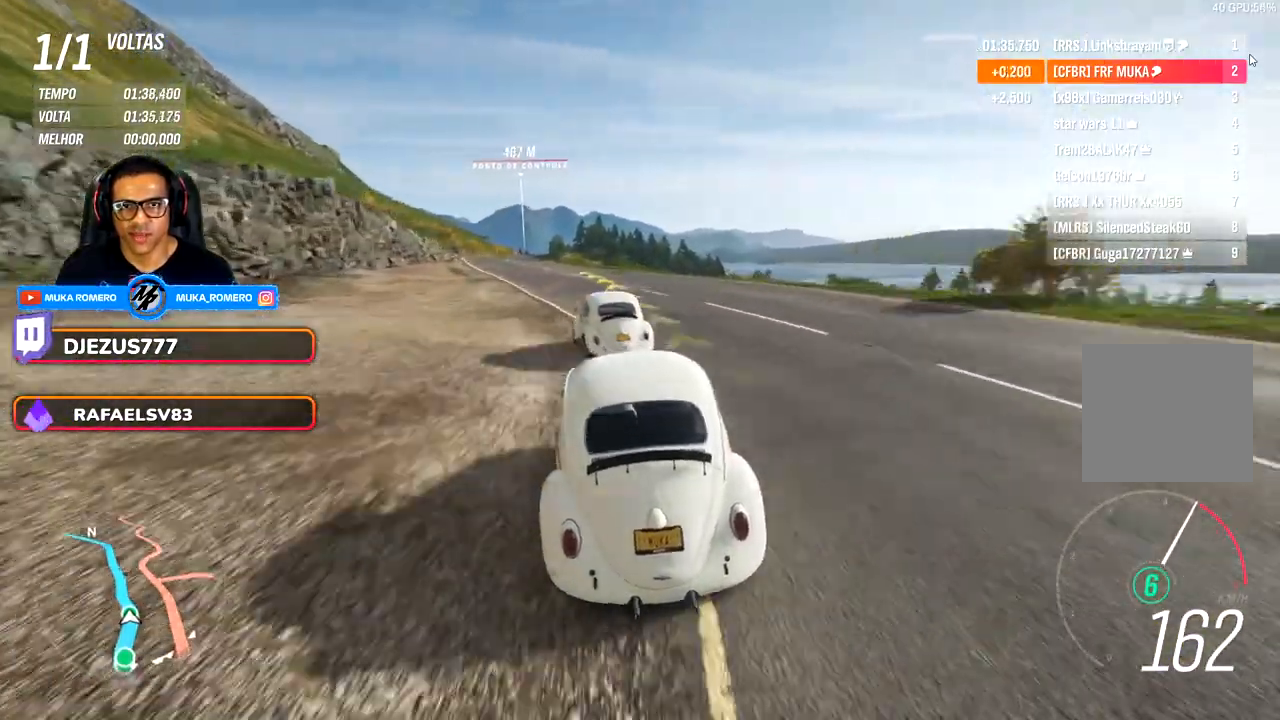
{"buttons": [], "left_stick": "center", "right_stick": "center", "events": [[283, "left_stick", "center"]]}
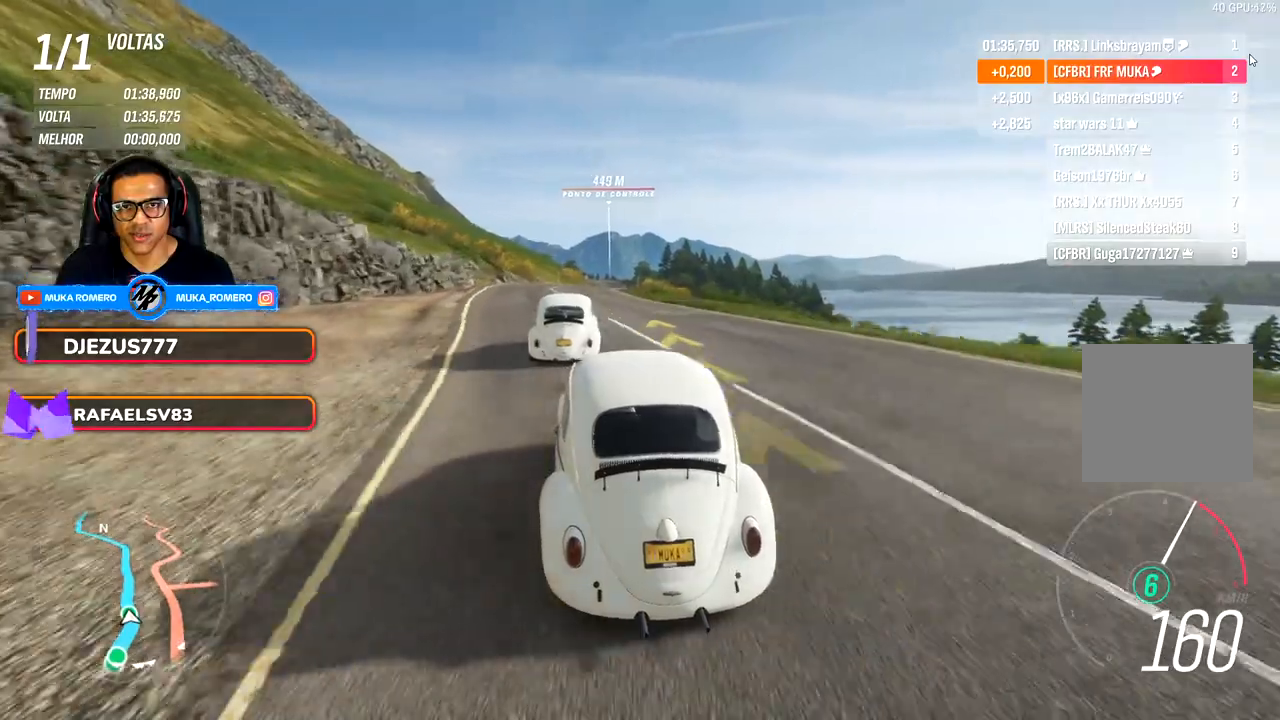
{"buttons": [], "left_stick": "center", "right_stick": "center", "events": []}
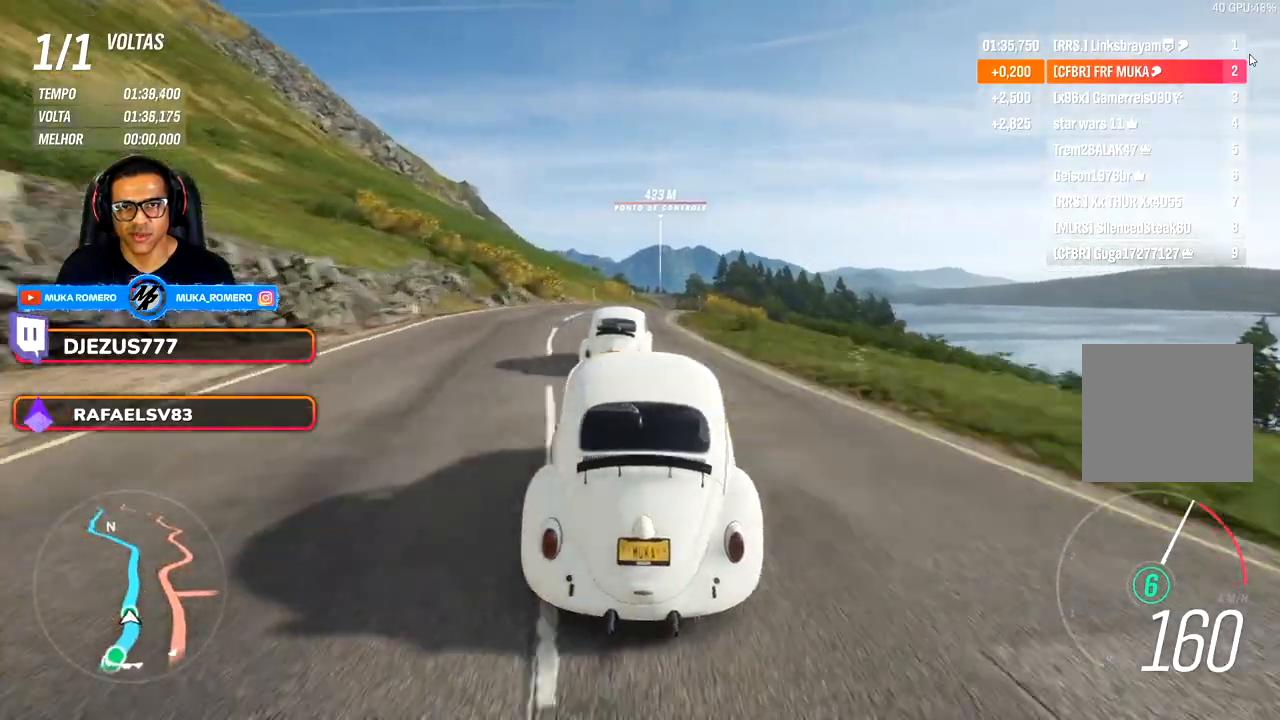
{"buttons": [], "left_stick": "right", "right_stick": "center", "events": [[117, "left_stick", "right"], [317, "left_stick", "center"], [467, "left_stick", "right"]]}
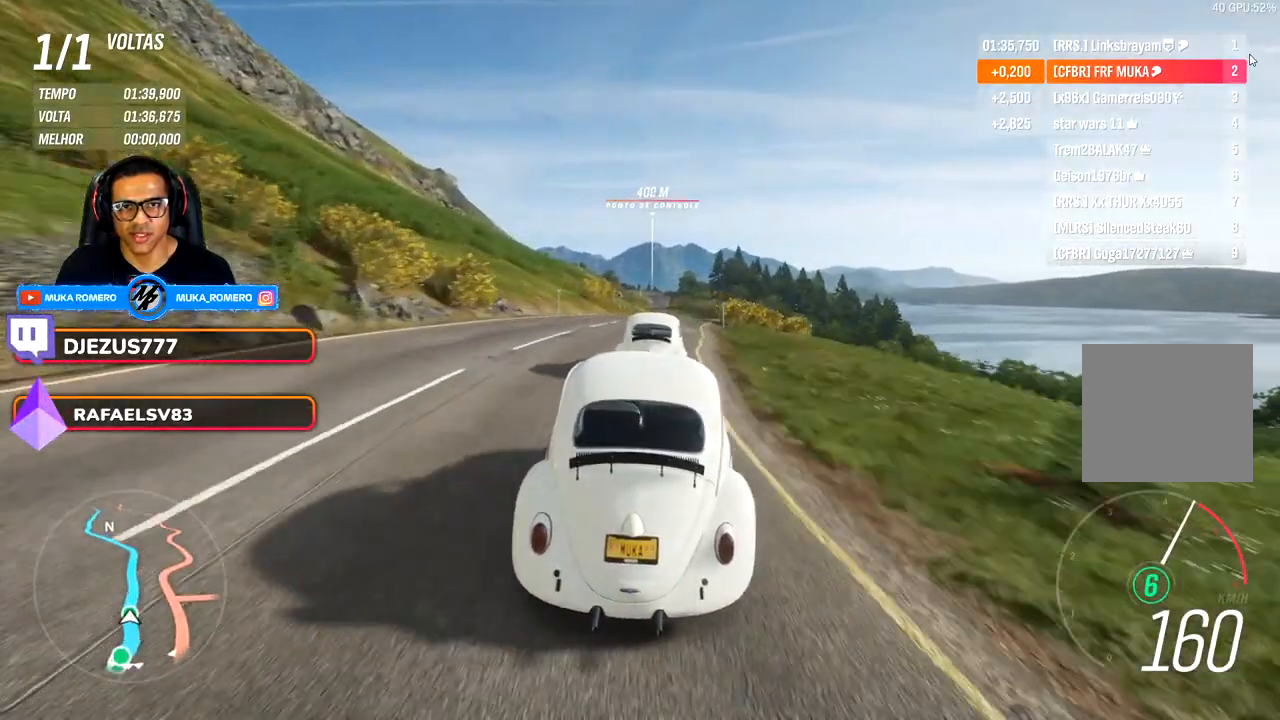
{"buttons": [], "left_stick": "center", "right_stick": "center", "events": [[167, "left_stick", "center"], [350, "left_stick", "right"], [433, "left_stick", "center"]]}
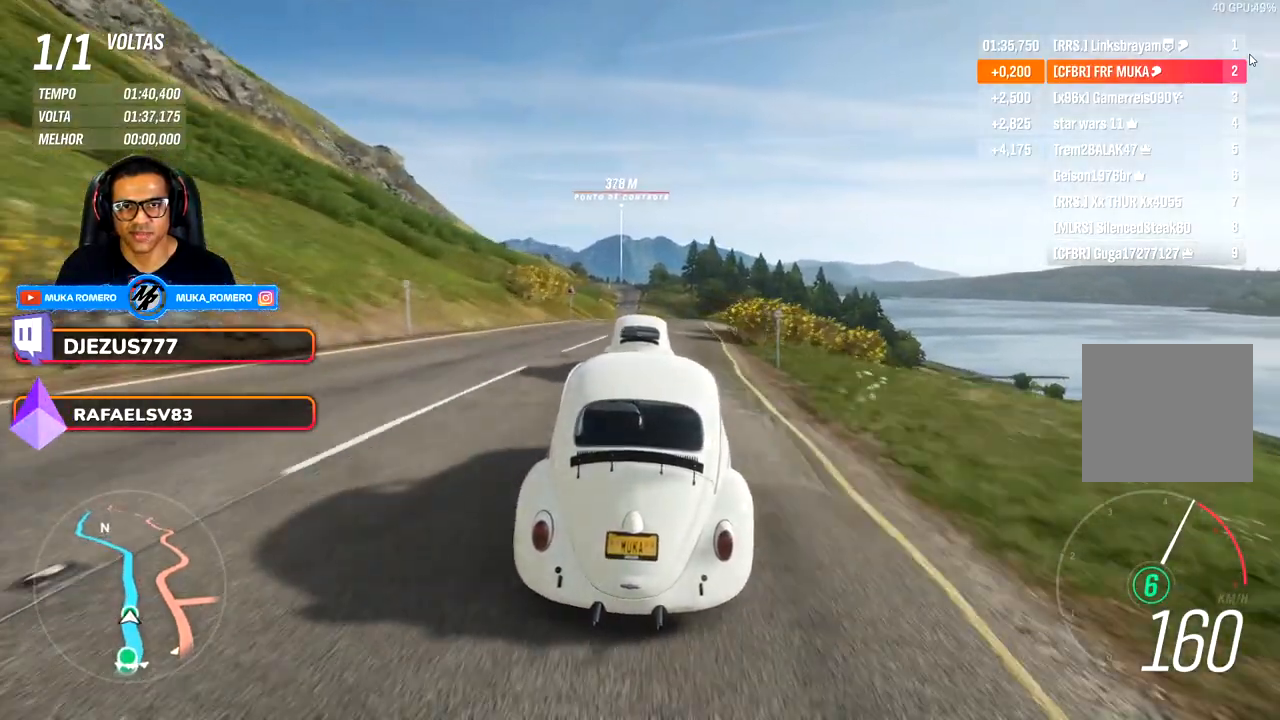
{"buttons": [], "left_stick": "center", "right_stick": "center", "events": [[350, "left_stick", "left"], [500, "left_stick", "center"]]}
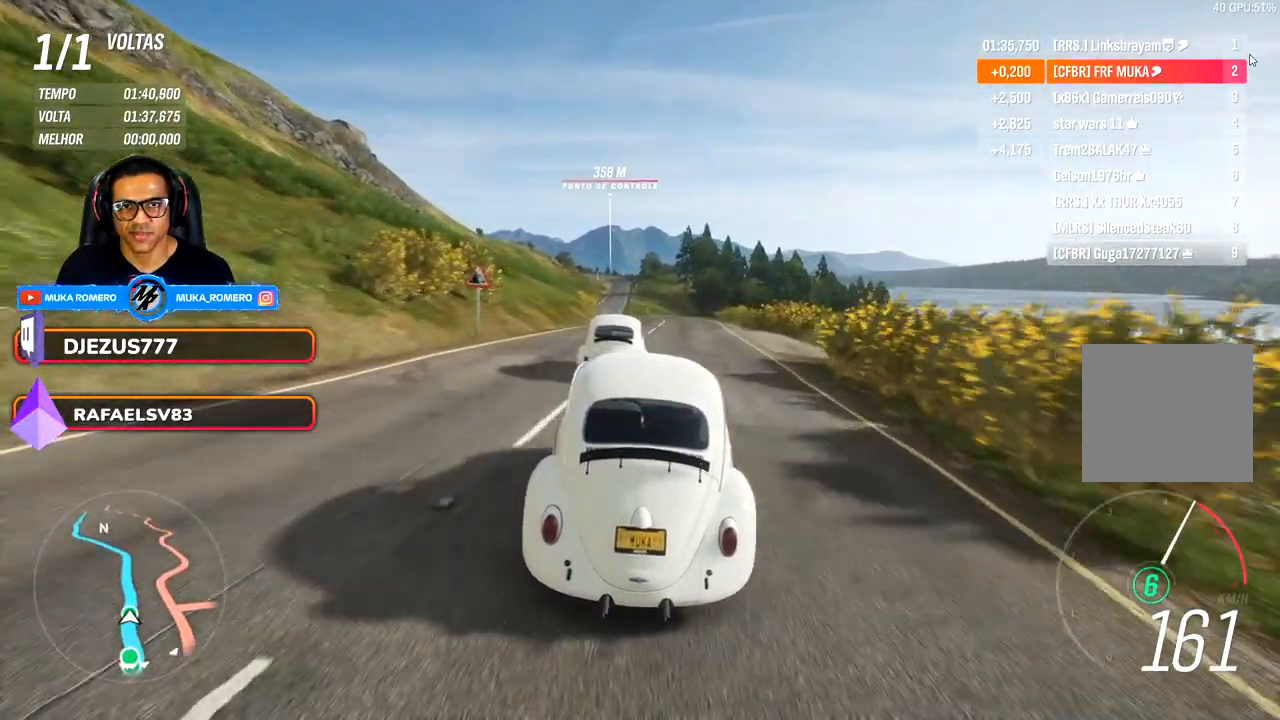
{"buttons": [], "left_stick": "center", "right_stick": "center", "events": []}
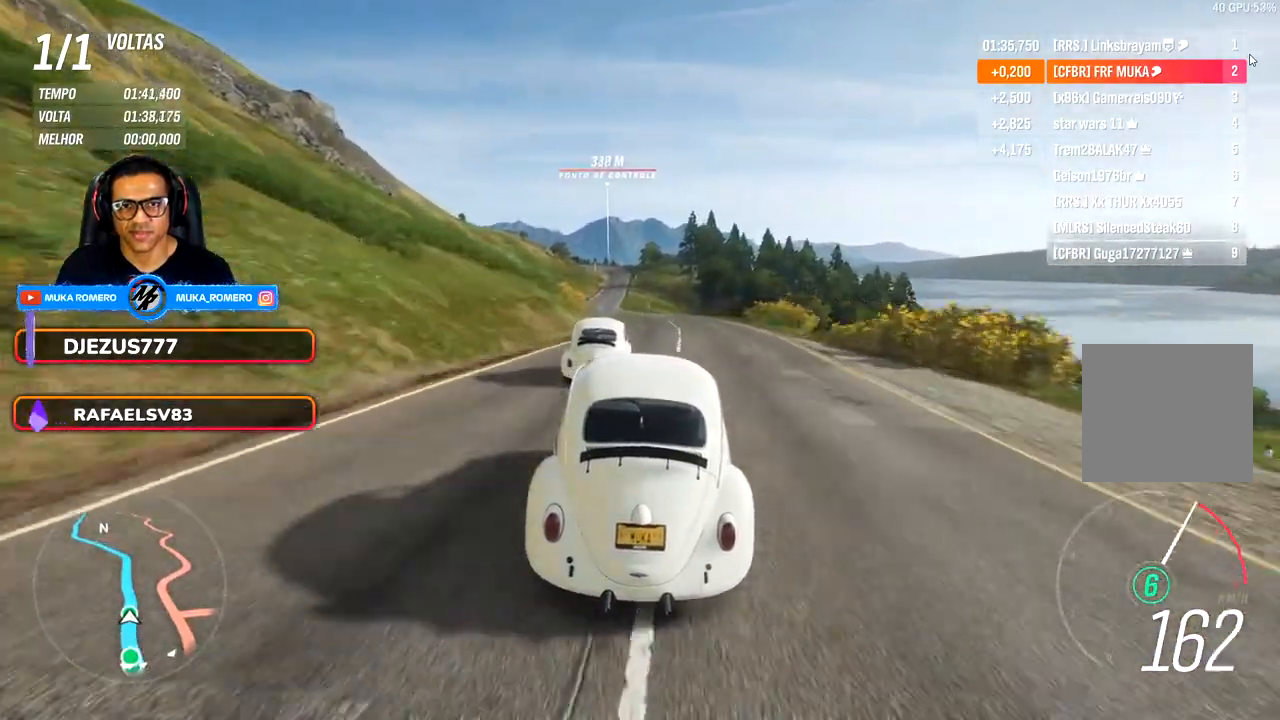
{"buttons": [], "left_stick": "down-left", "right_stick": "center", "events": [[100, "left_stick", "left"], [200, "left_stick", "center"], [400, "left_stick", "down-left"]]}
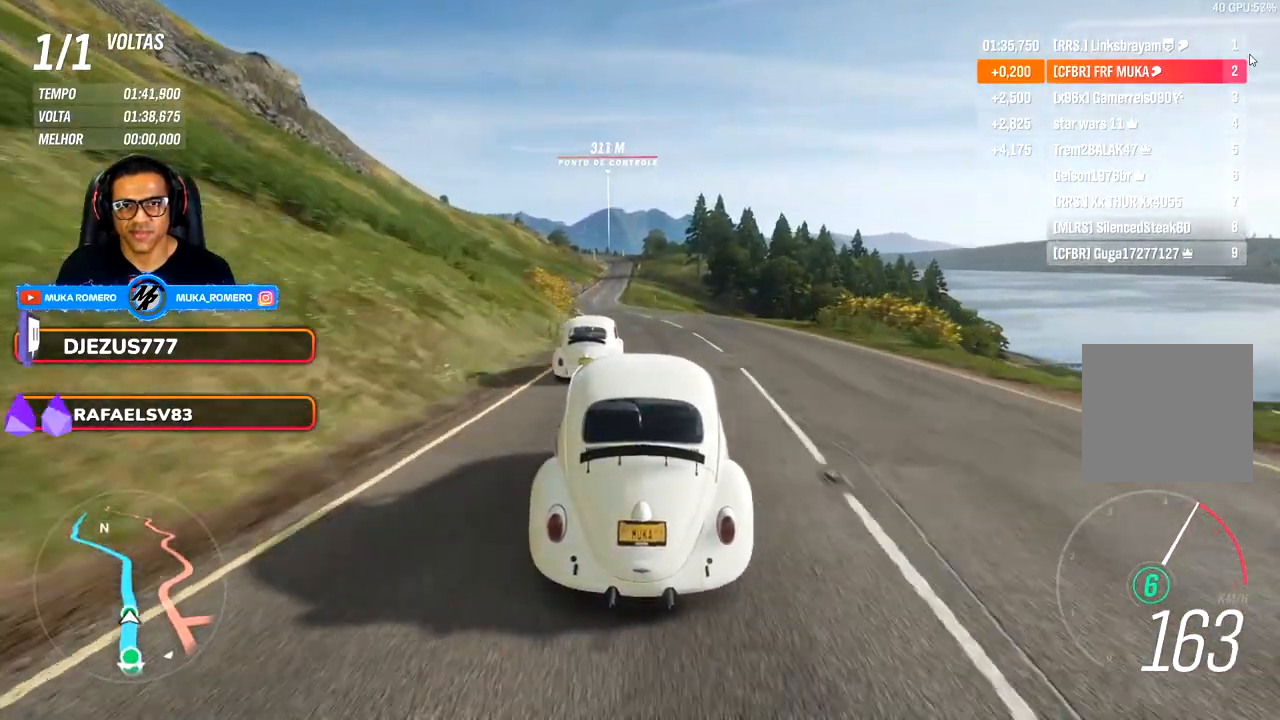
{"buttons": [], "left_stick": "down-left", "right_stick": "center", "events": [[33, "left_stick", "center"], [217, "left_stick", "left"], [333, "left_stick", "center"], [500, "left_stick", "down-left"]]}
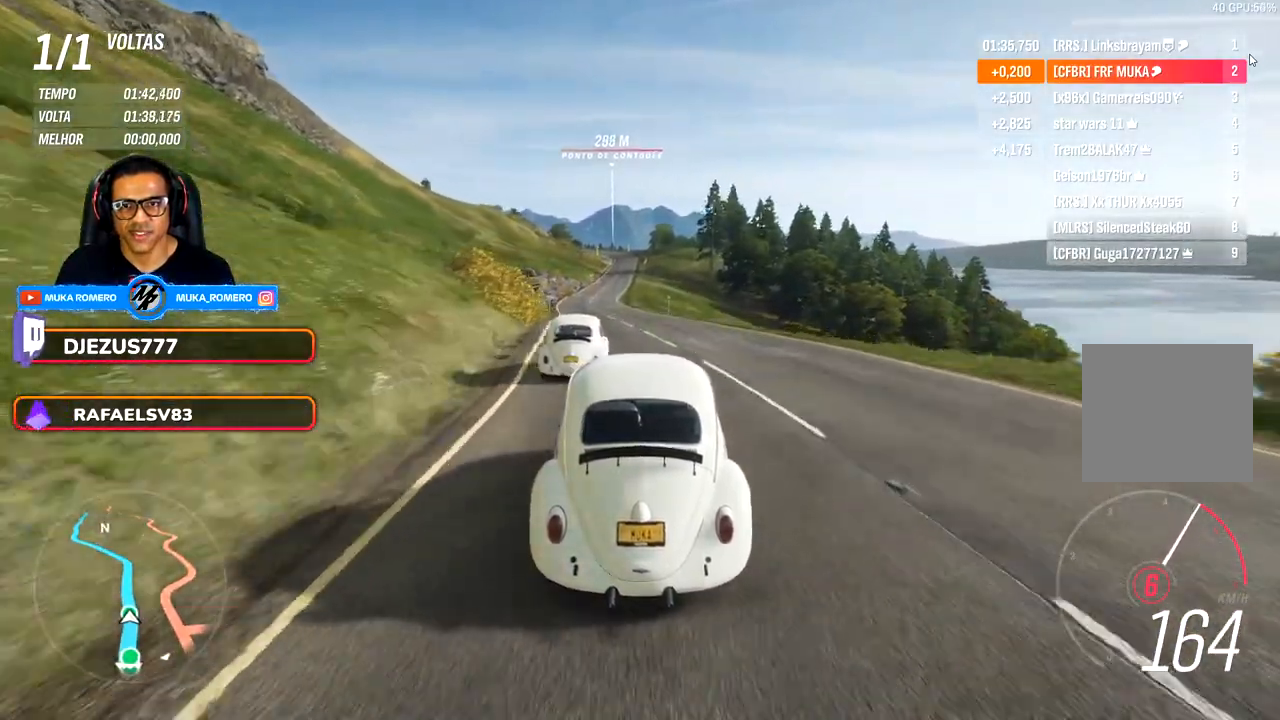
{"buttons": [], "left_stick": "center", "right_stick": "center", "events": [[133, "left_stick", "center"], [250, "left_stick", "left"], [467, "left_stick", "center"]]}
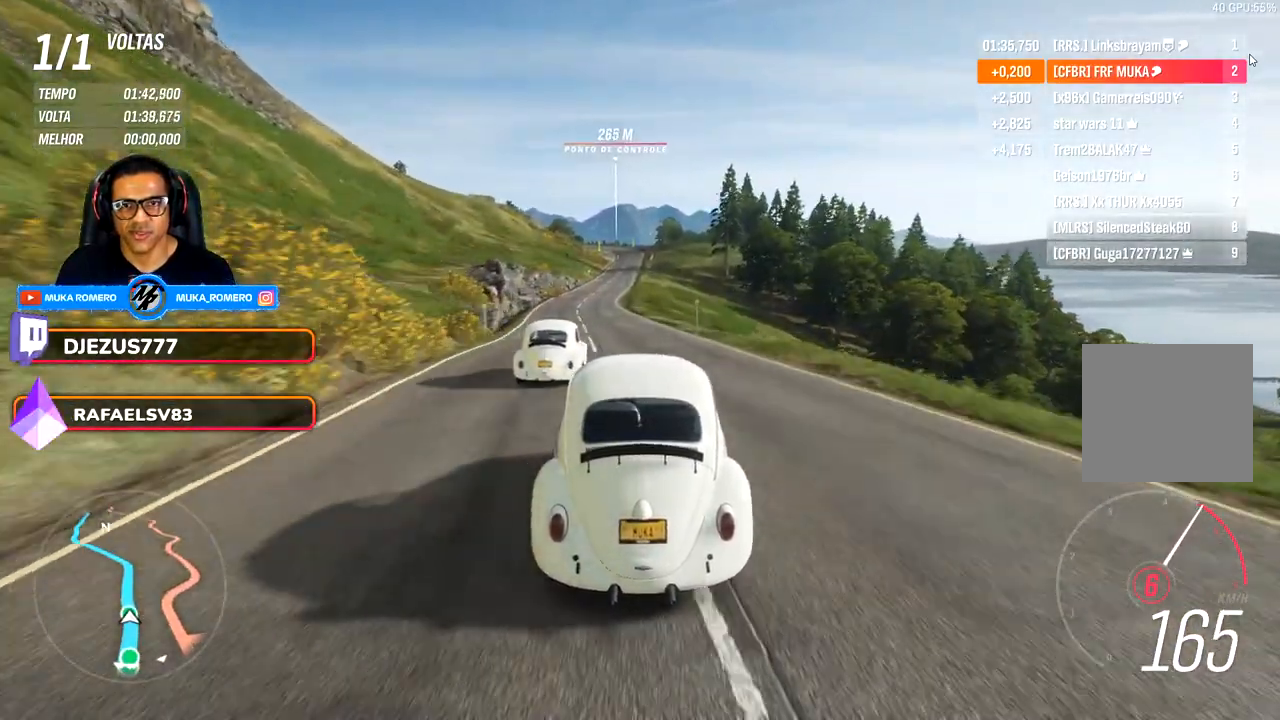
{"buttons": [], "left_stick": "center", "right_stick": "center", "events": [[217, "left_stick", "down-left"], [383, "left_stick", "center"]]}
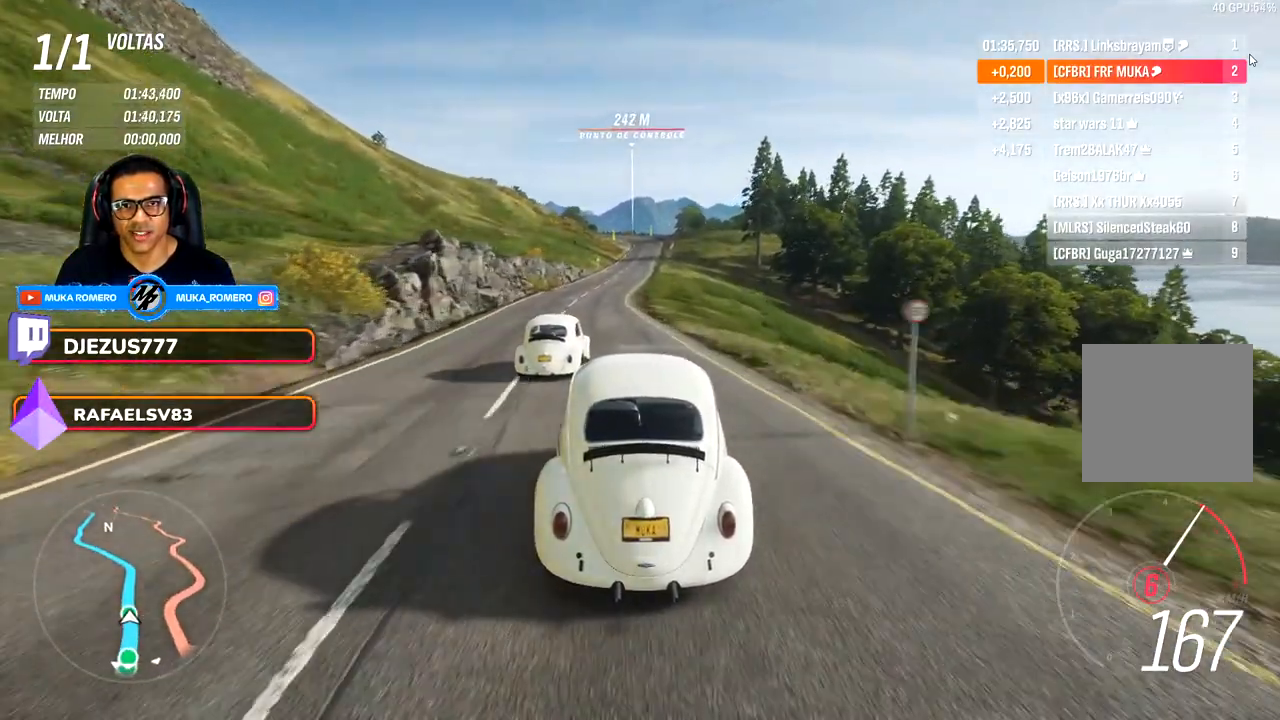
{"buttons": [], "left_stick": "center", "right_stick": "center", "events": []}
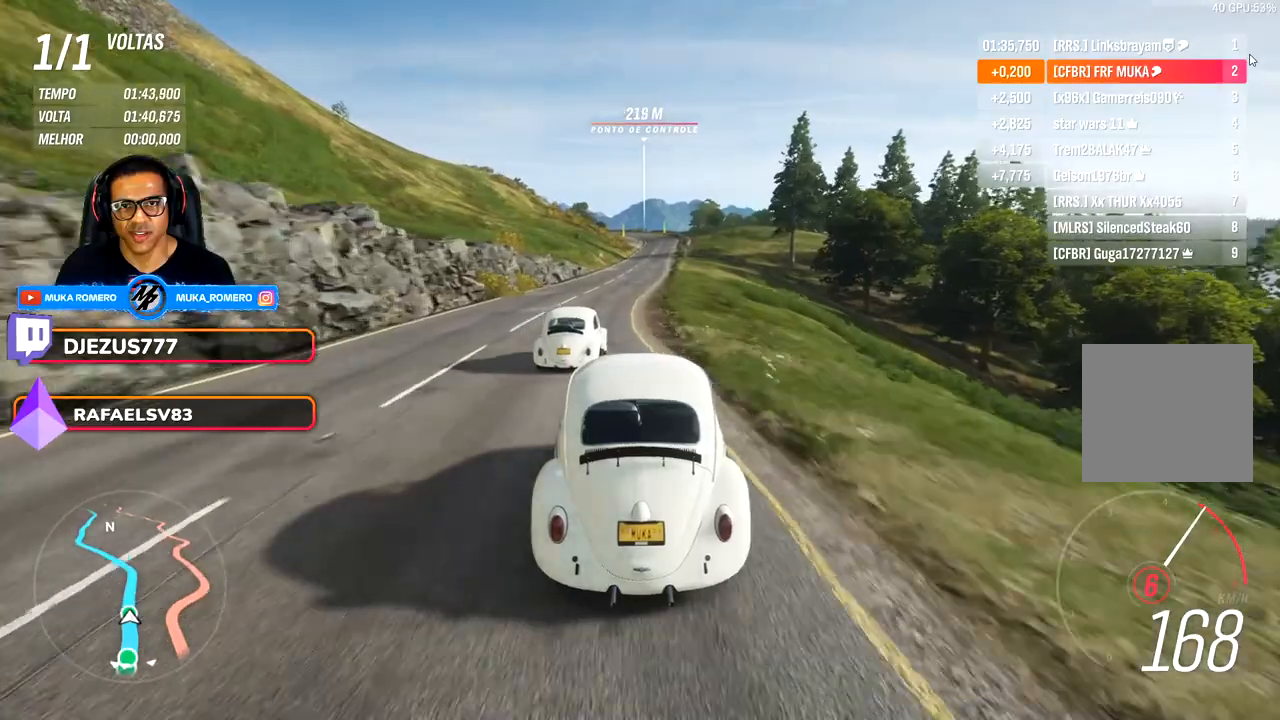
{"buttons": [], "left_stick": "center", "right_stick": "center", "events": []}
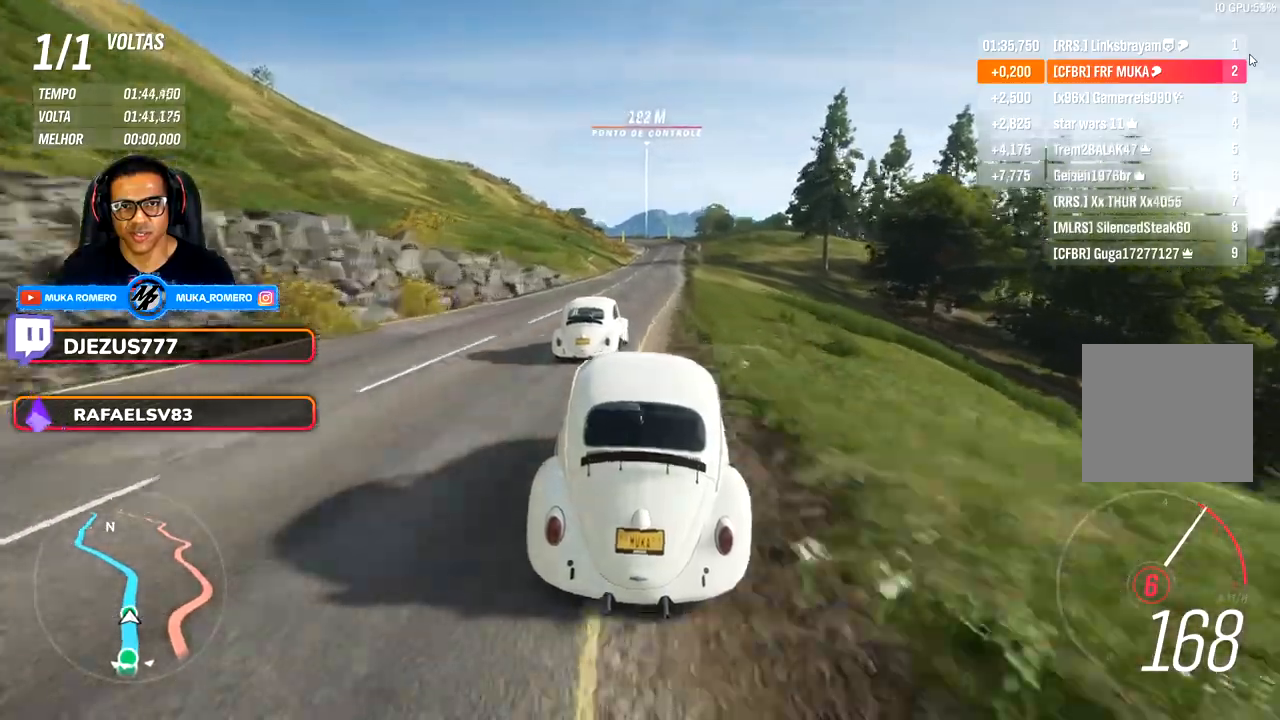
{"buttons": [], "left_stick": "center", "right_stick": "center", "events": []}
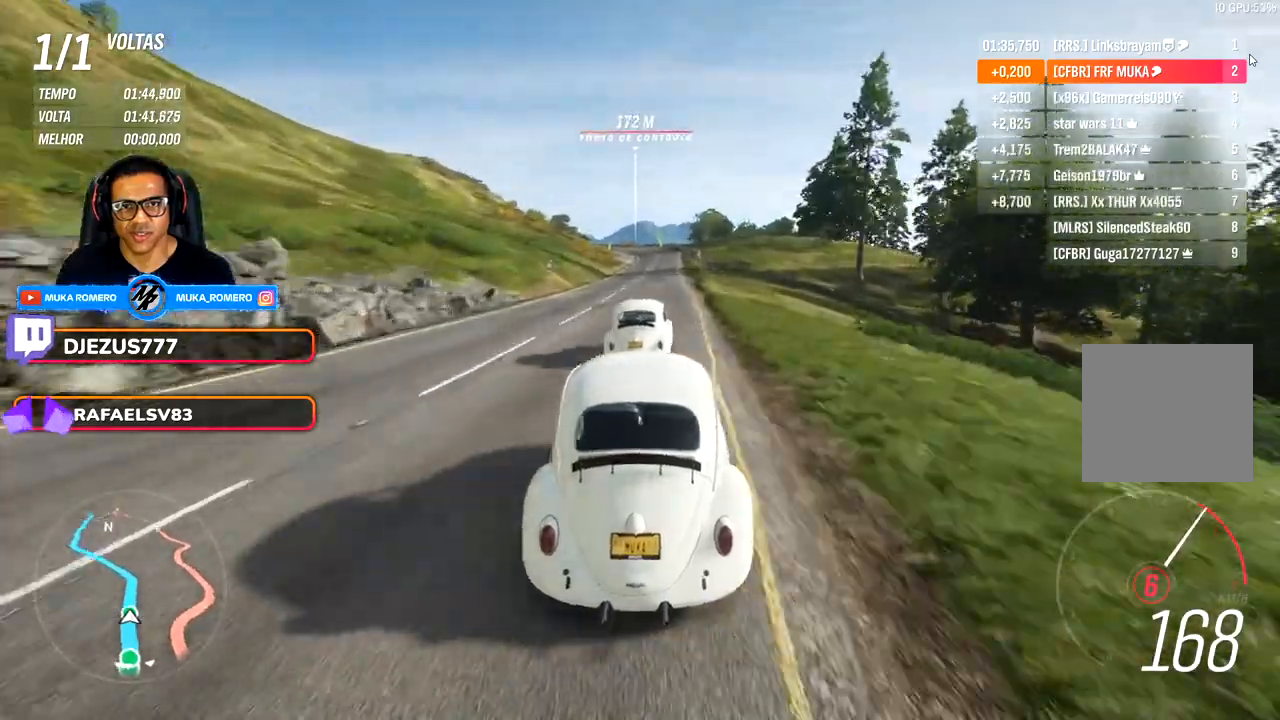
{"buttons": [], "left_stick": "right", "right_stick": "center", "events": [[50, "left_stick", "right"]]}
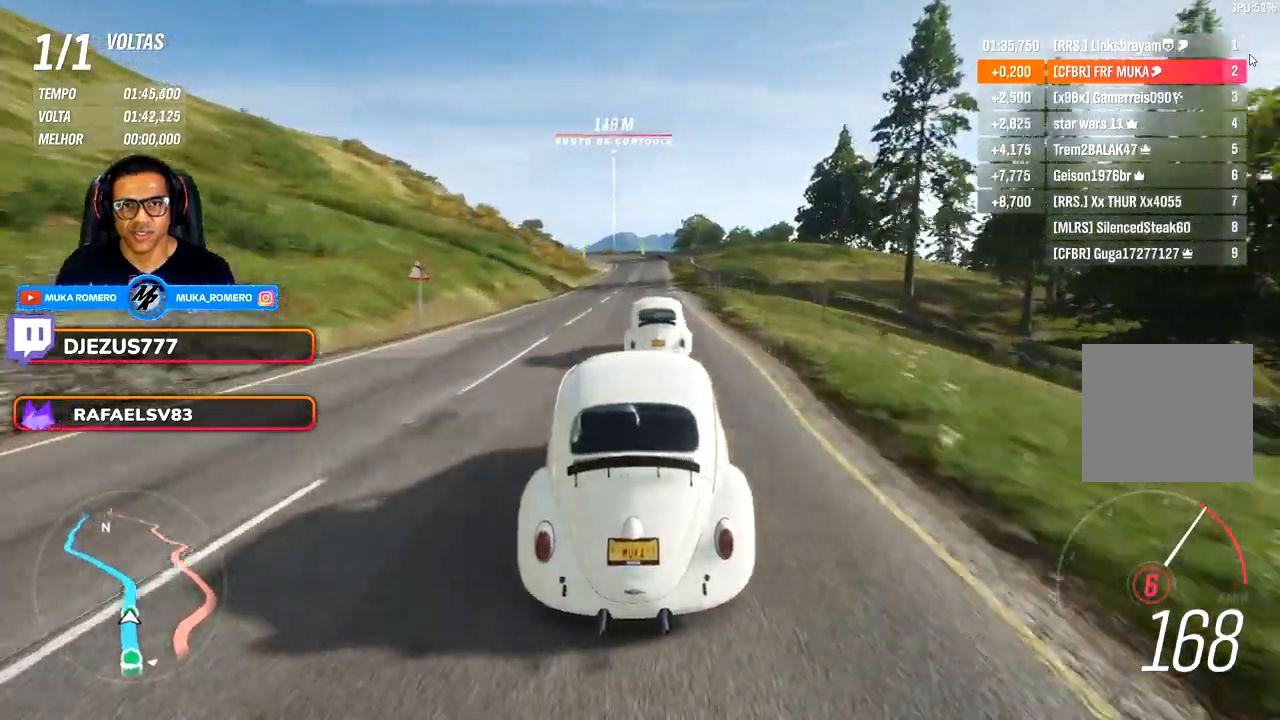
{"buttons": [], "left_stick": "center", "right_stick": "center", "events": [[400, "left_stick", "center"]]}
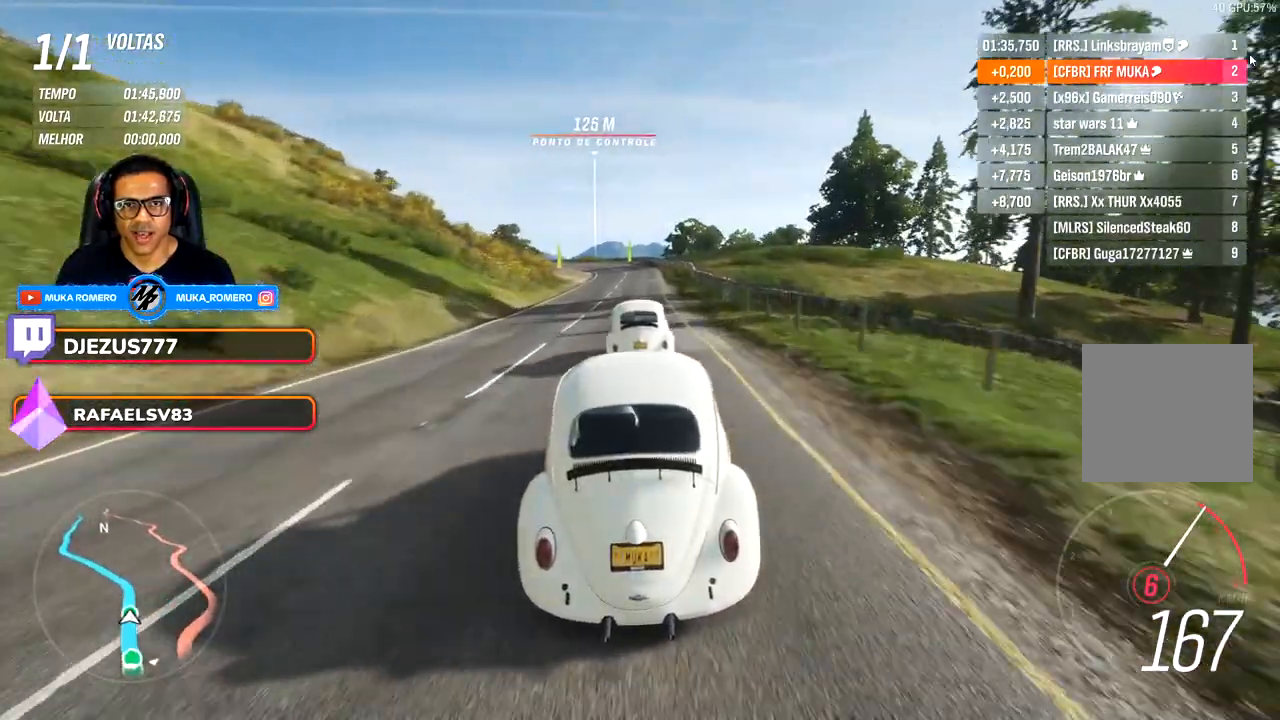
{"buttons": [], "left_stick": "center", "right_stick": "center", "events": [[283, "left_stick", "left"], [400, "left_stick", "center"]]}
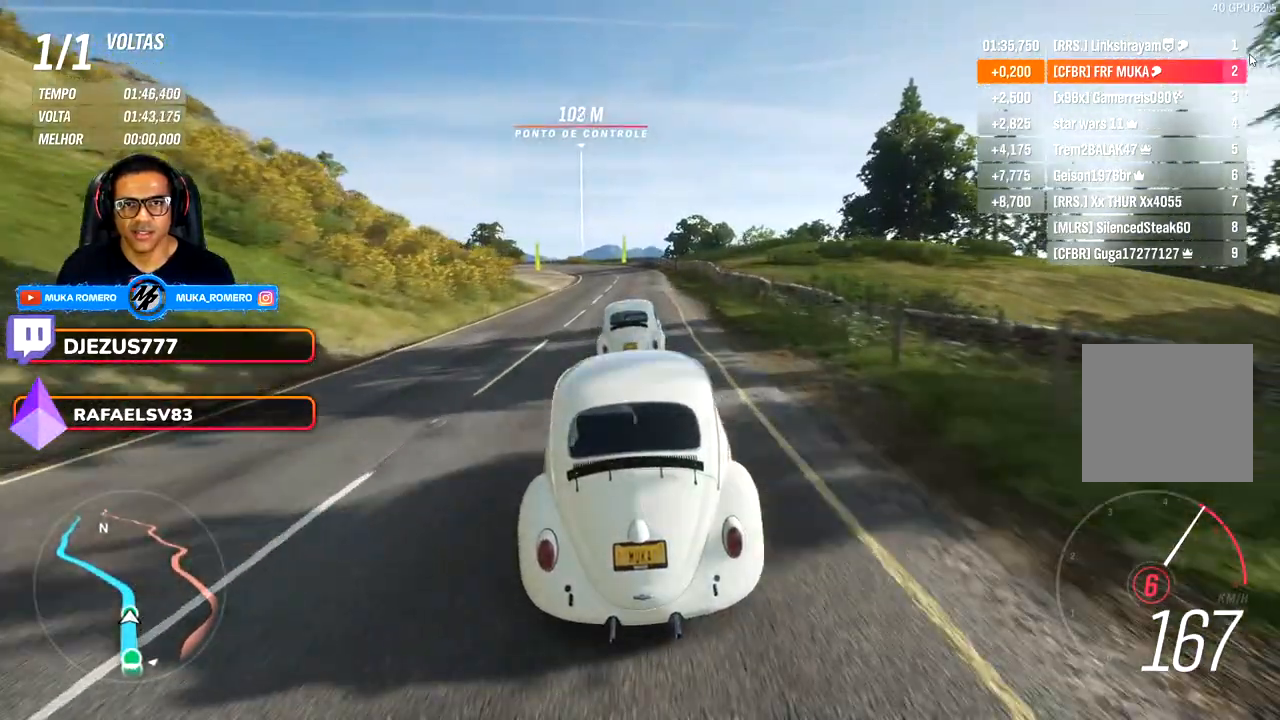
{"buttons": [], "left_stick": "left", "right_stick": "center", "events": [[150, "left_stick", "down-left"], [300, "left_stick", "center"], [400, "left_stick", "left"]]}
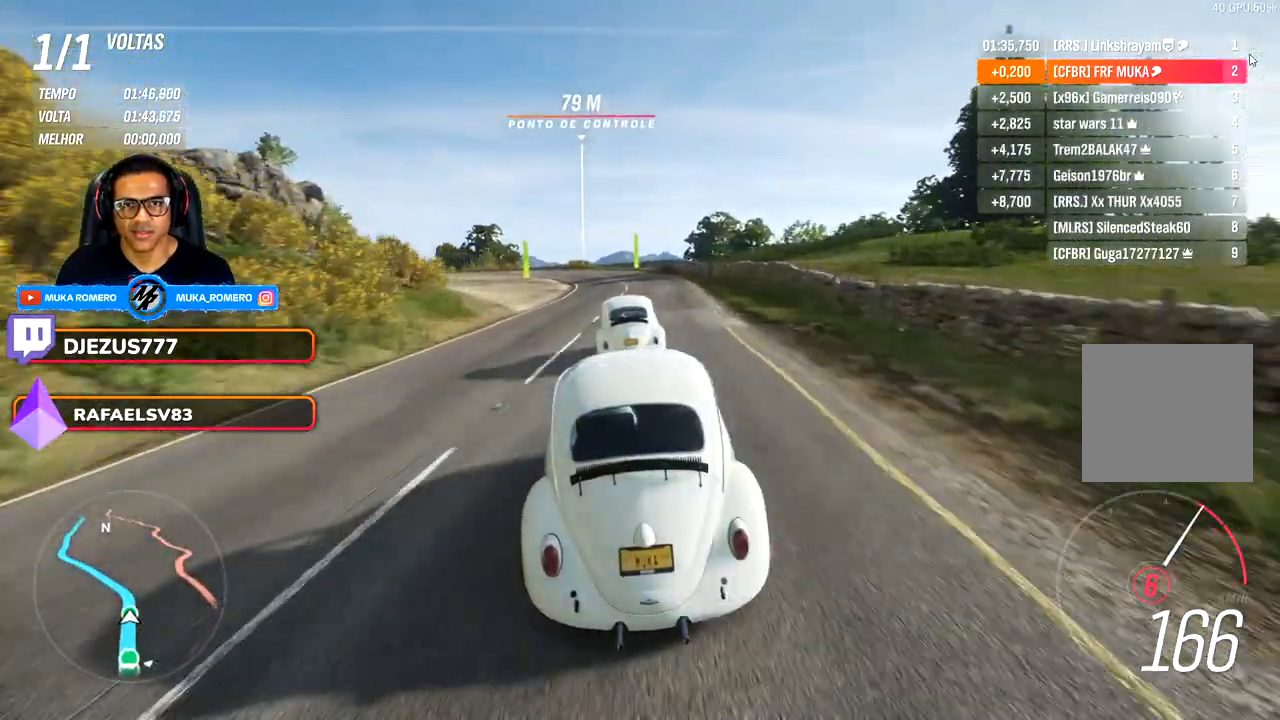
{"buttons": [], "left_stick": "left", "right_stick": "center", "events": [[233, "left_stick", "down-left"], [400, "left_stick", "left"]]}
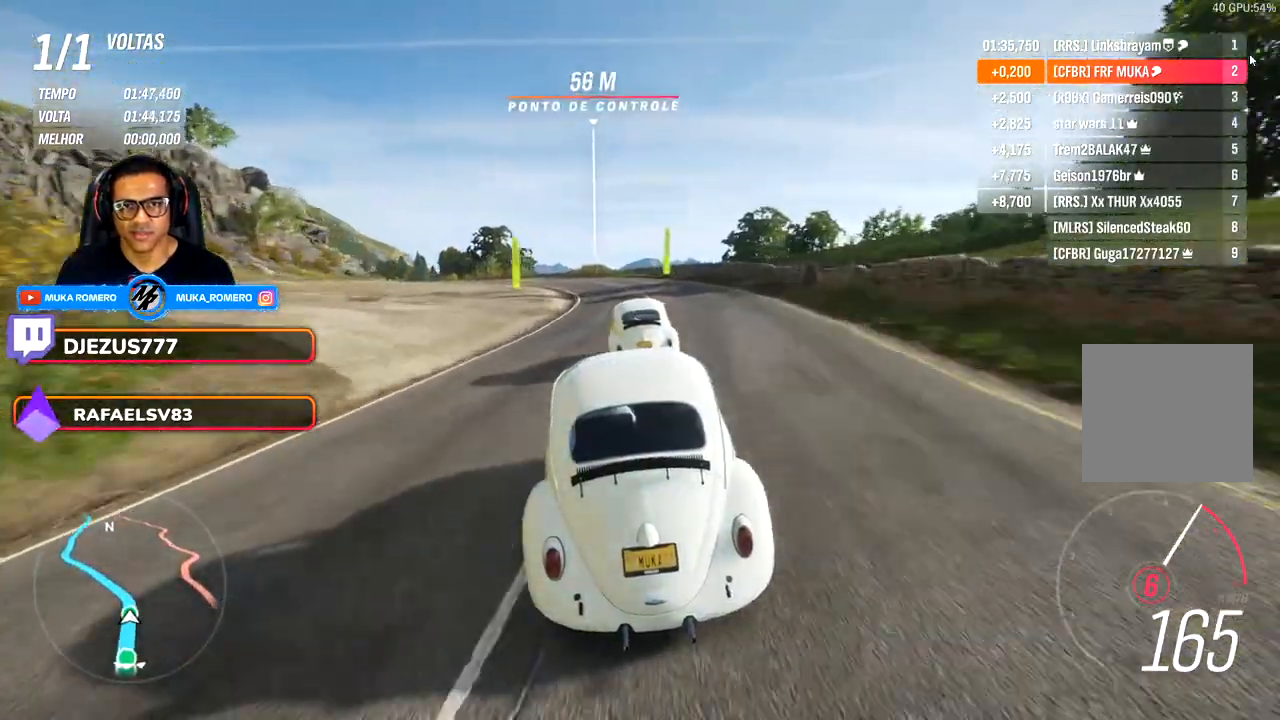
{"buttons": [], "left_stick": "down-left", "right_stick": "center", "events": [[117, "left_stick", "down-left"], [367, "left_stick", "center"], [500, "left_stick", "down-left"]]}
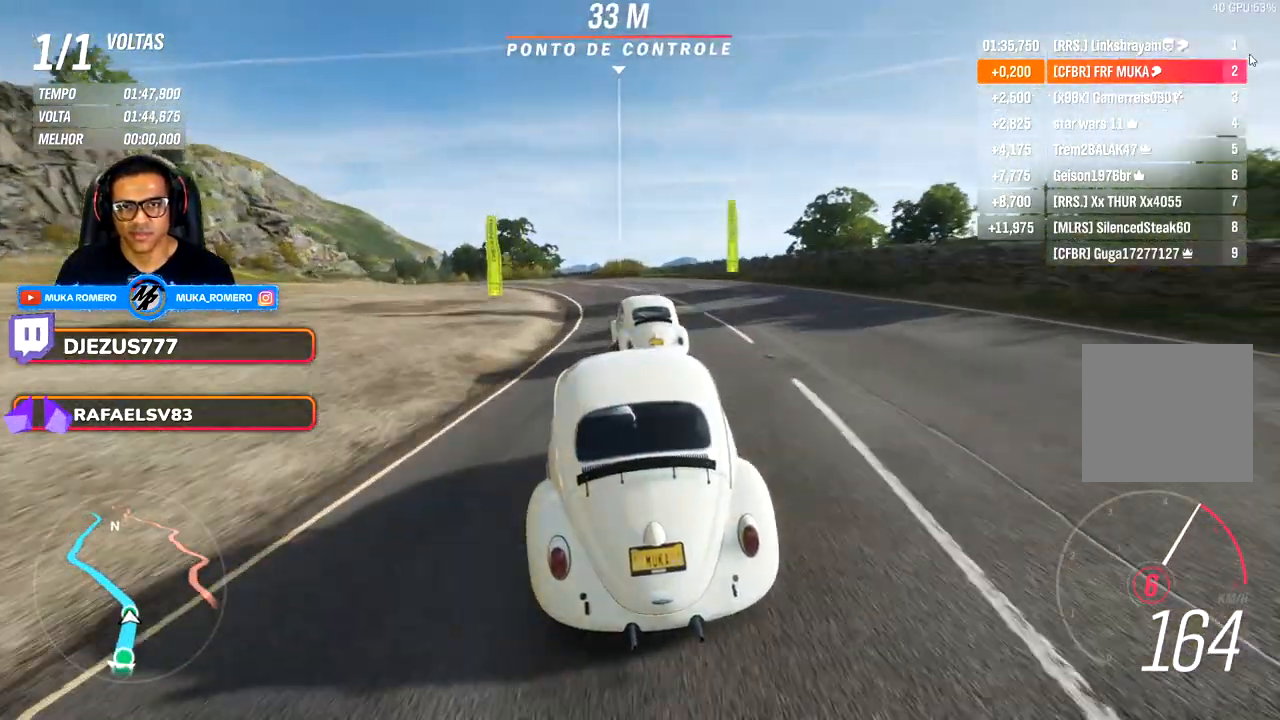
{"buttons": [], "left_stick": "left", "right_stick": "center", "events": [[450, "left_stick", "left"]]}
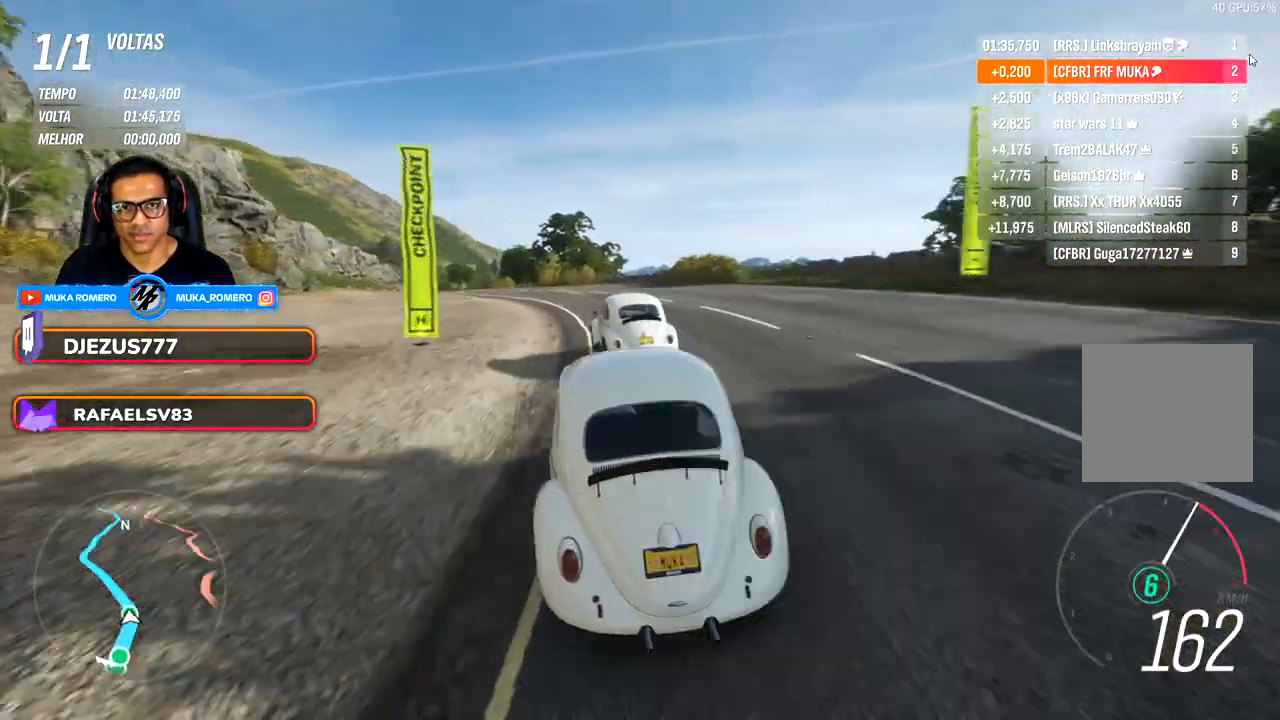
{"buttons": [], "left_stick": "center", "right_stick": "center", "events": [[67, "left_stick", "down-left"], [433, "left_stick", "center"]]}
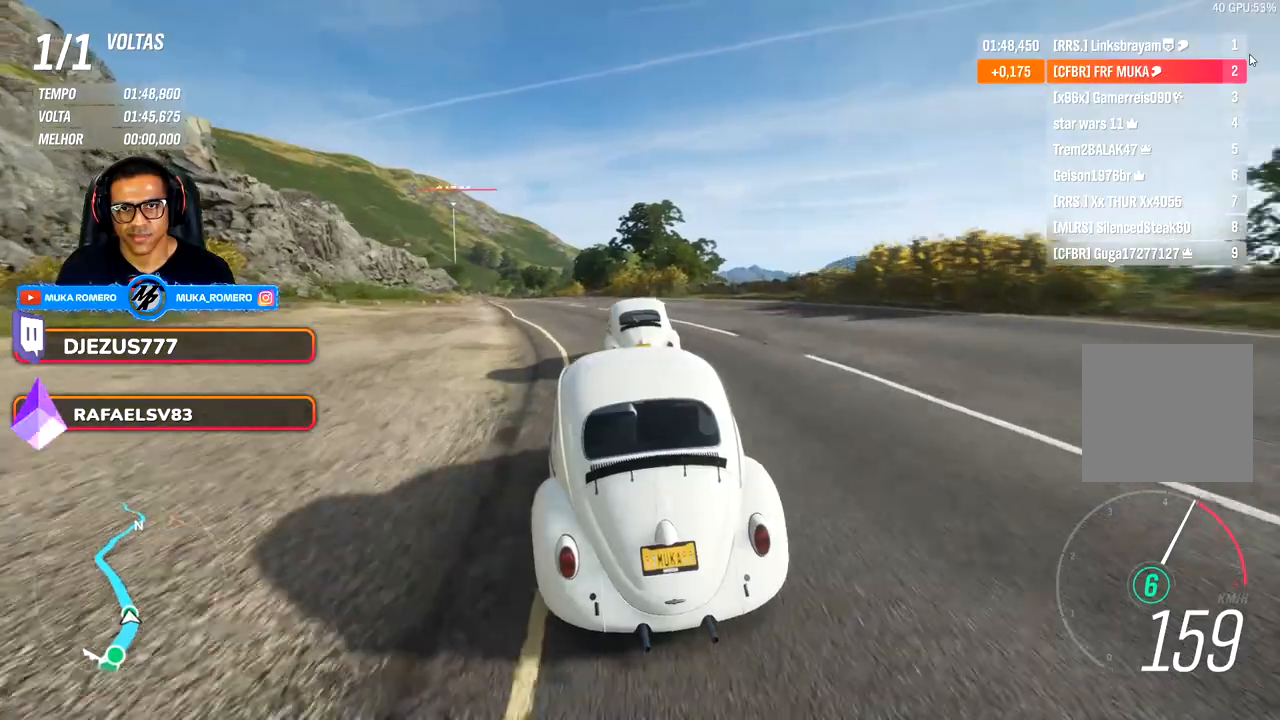
{"buttons": [], "left_stick": "down-left", "right_stick": "center", "events": [[67, "left_stick", "down-left"], [250, "left_stick", "center"], [400, "left_stick", "down-left"]]}